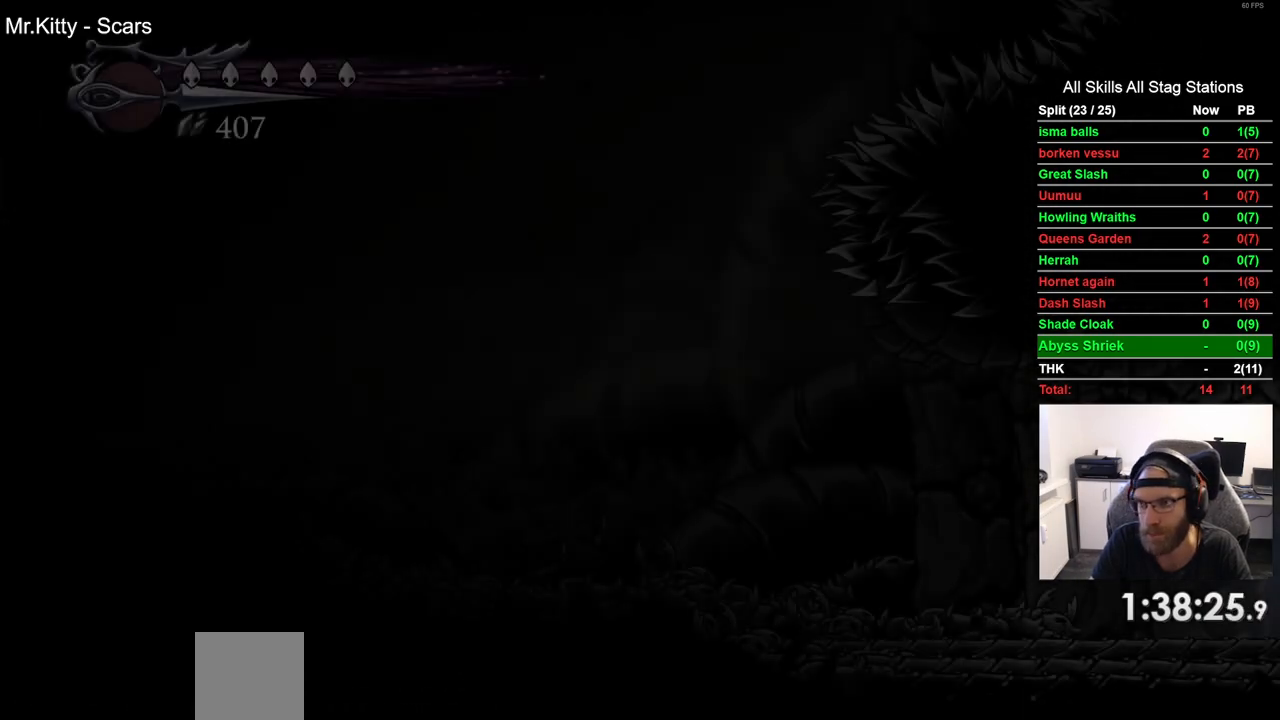
Gameplay with a controller (PlayStation layout); each line is a JSON object with the inputs held at the frame after it (dt_ms = milliseconds from this image to that frame). "events" lists button and stick changes between this image and that frame as [ms after this image, input, new state], when the widget could be followed in between. Not read: R1.
{"dt_ms": 500, "buttons": ["R2", "DPAD_LEFT"], "left_stick": "center", "right_stick": "center", "events": [[433, "R2", "down"]]}
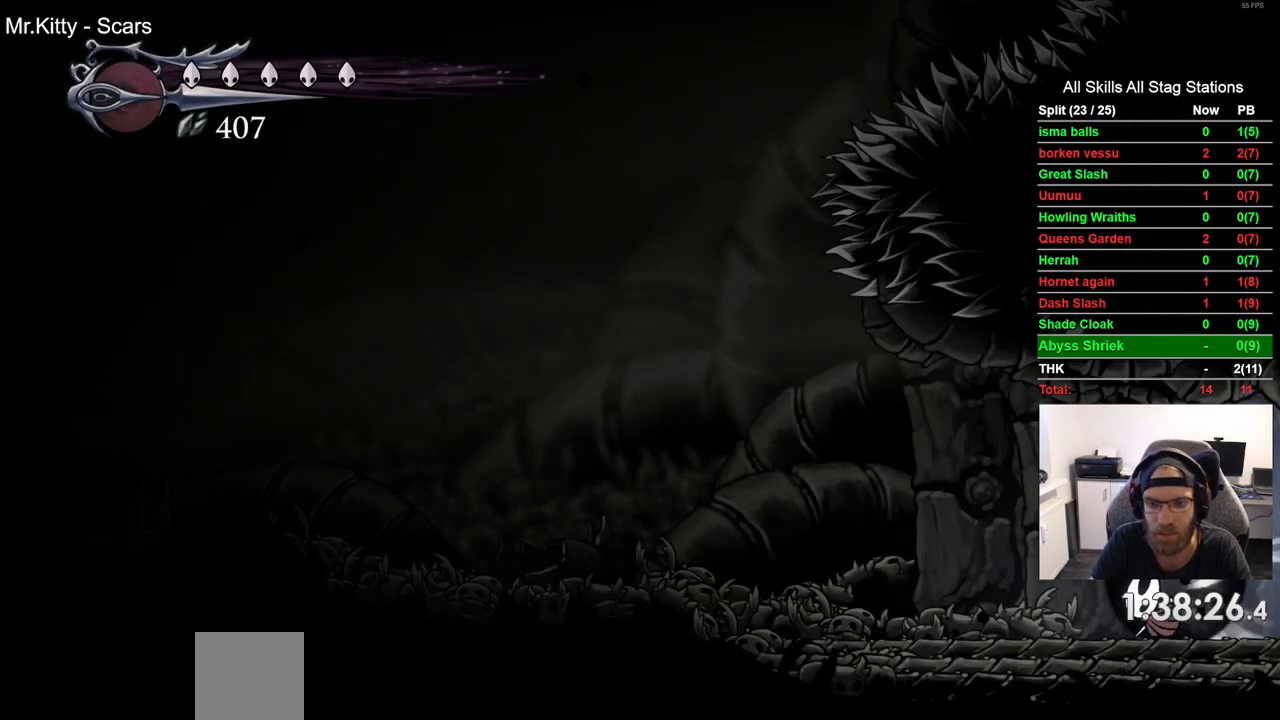
{"dt_ms": 500, "buttons": ["DPAD_LEFT"], "left_stick": "center", "right_stick": "center", "events": [[183, "R2", "up"]]}
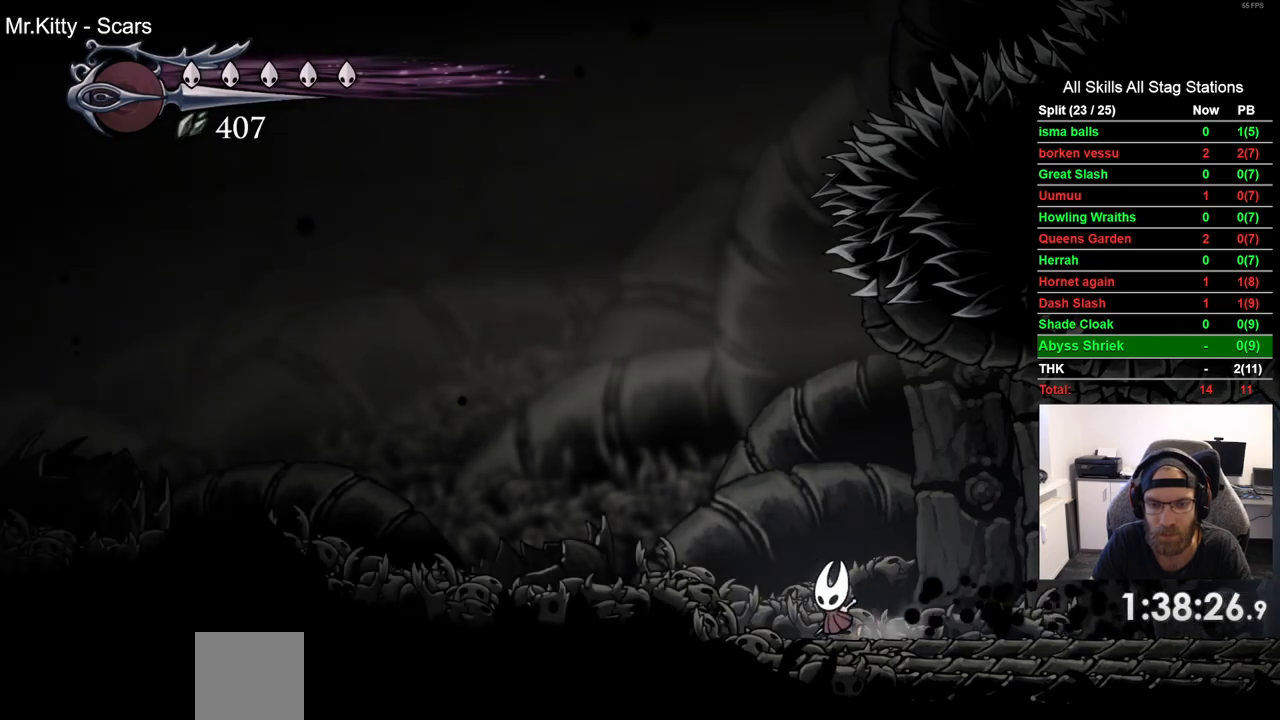
{"dt_ms": 500, "buttons": ["DPAD_LEFT"], "left_stick": "center", "right_stick": "center", "events": [[33, "CROSS", "down"], [200, "CROSS", "up"], [200, "R2", "down"], [367, "R2", "up"]]}
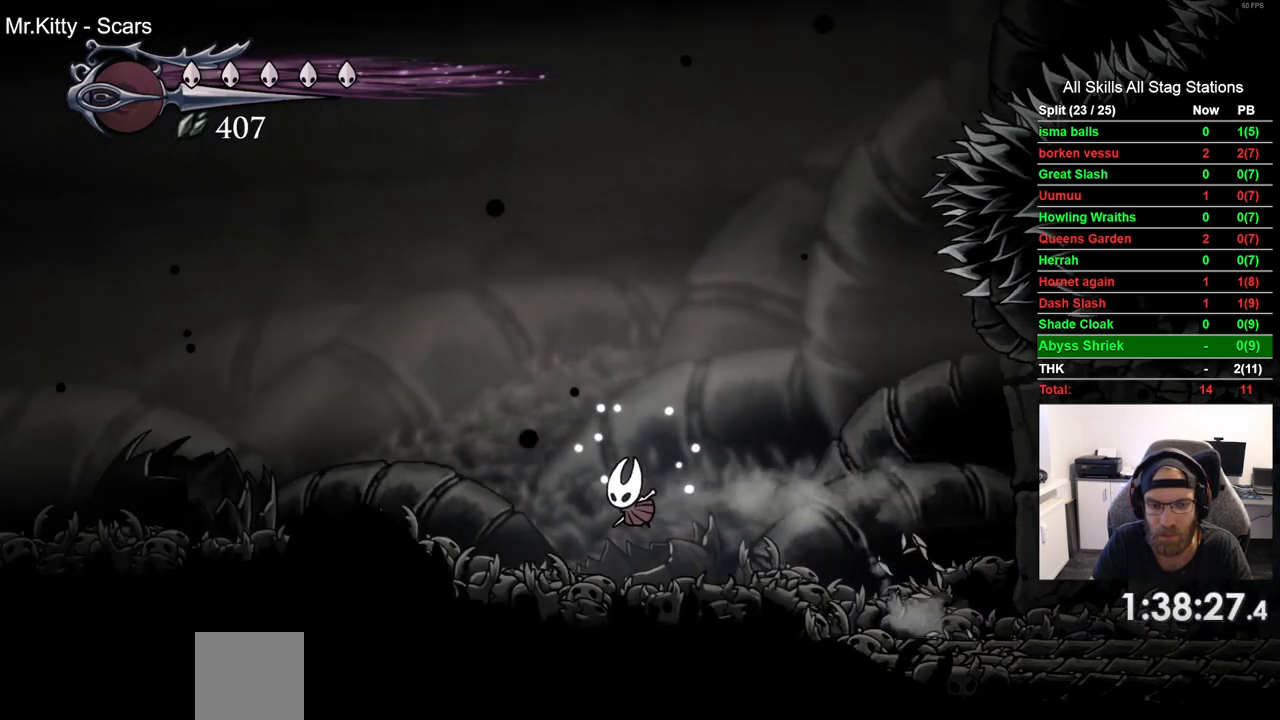
{"dt_ms": 500, "buttons": ["DPAD_LEFT"], "left_stick": "center", "right_stick": "center", "events": [[83, "CROSS", "down"], [283, "CROSS", "up"]]}
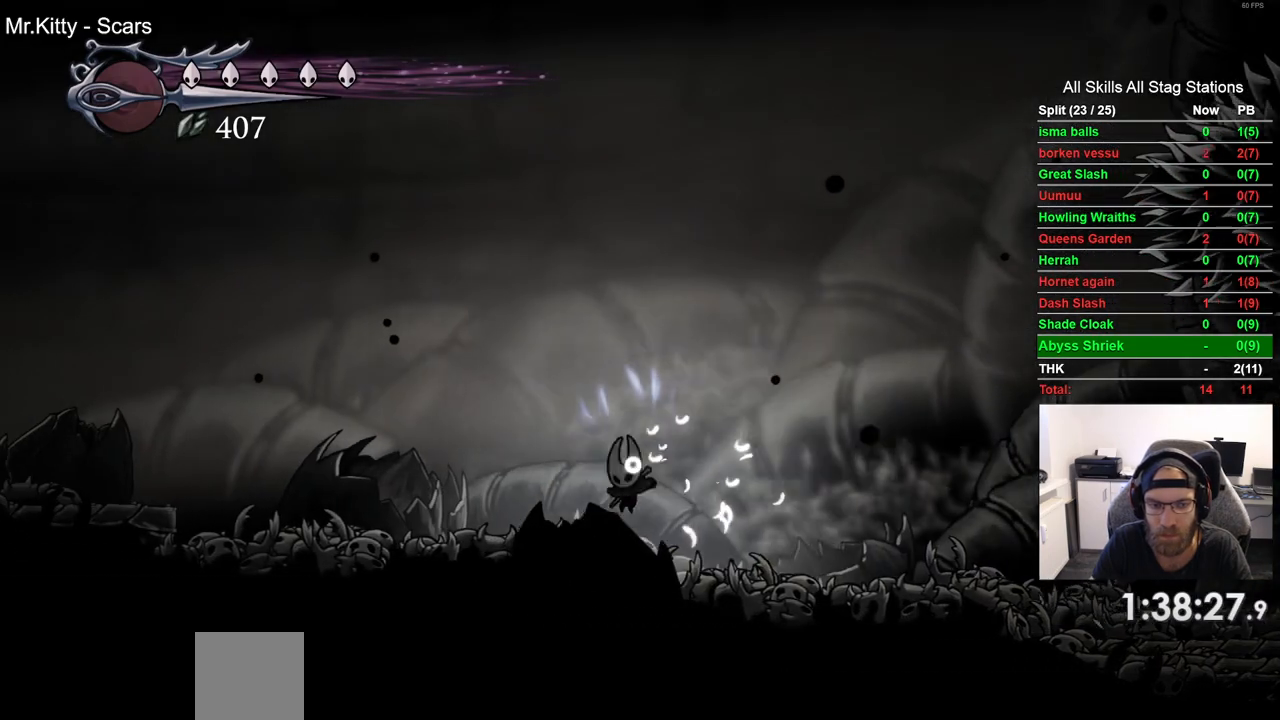
{"dt_ms": 500, "buttons": ["CROSS", "DPAD_LEFT"], "left_stick": "center", "right_stick": "center", "events": [[17, "R2", "down"], [217, "R2", "up"], [433, "CROSS", "down"]]}
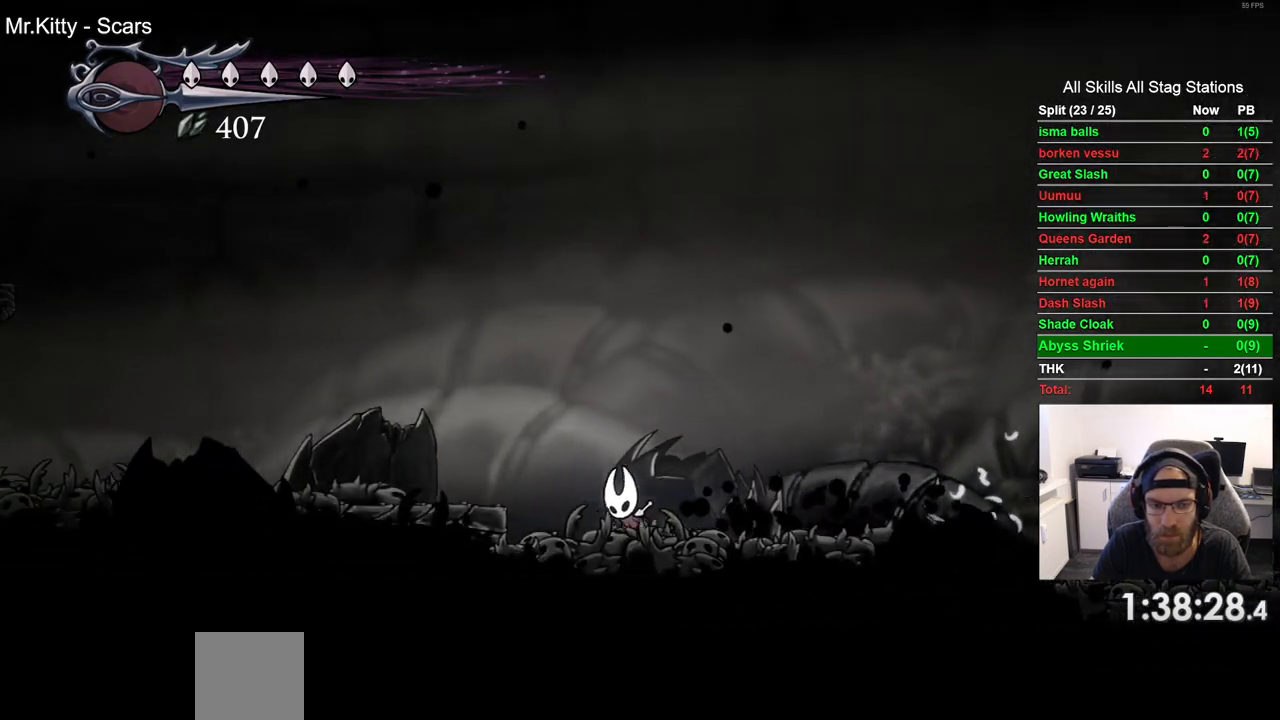
{"dt_ms": 500, "buttons": ["DPAD_LEFT"], "left_stick": "center", "right_stick": "center", "events": [[83, "CROSS", "up"], [83, "R2", "down"], [300, "R2", "up"]]}
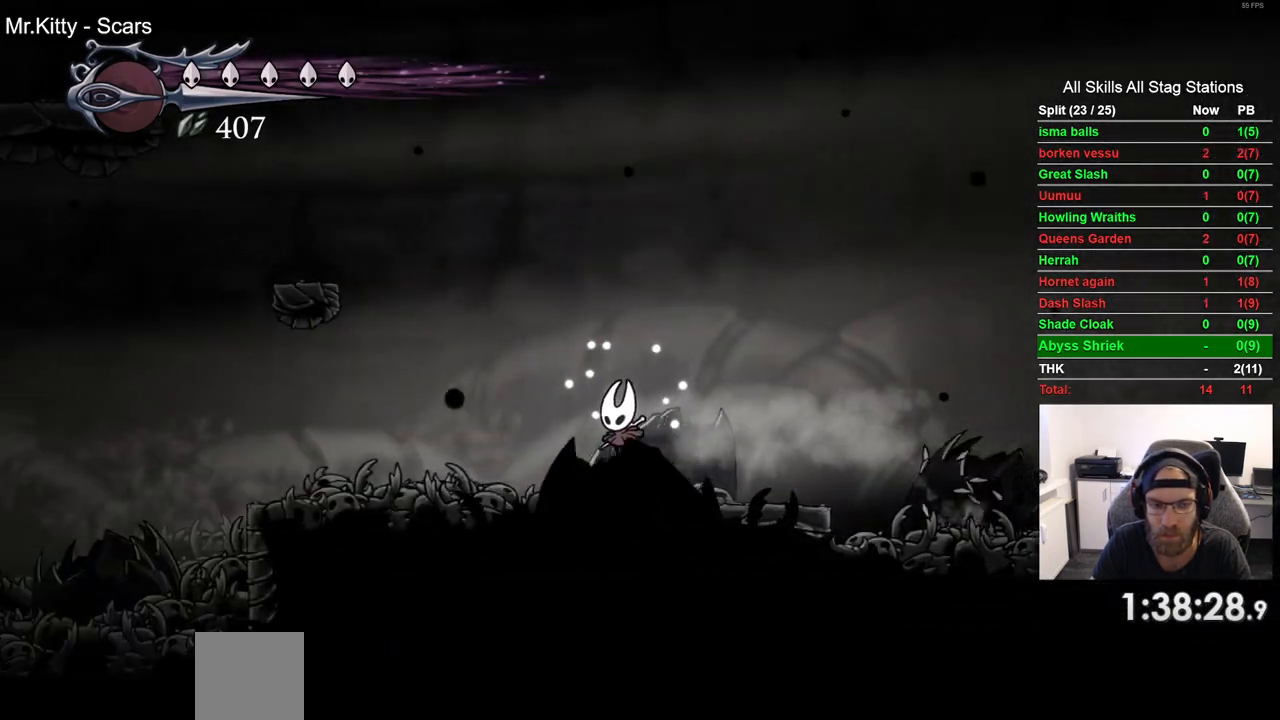
{"dt_ms": 500, "buttons": ["DPAD_LEFT"], "left_stick": "center", "right_stick": "center", "events": [[150, "R2", "down"], [367, "R2", "up"]]}
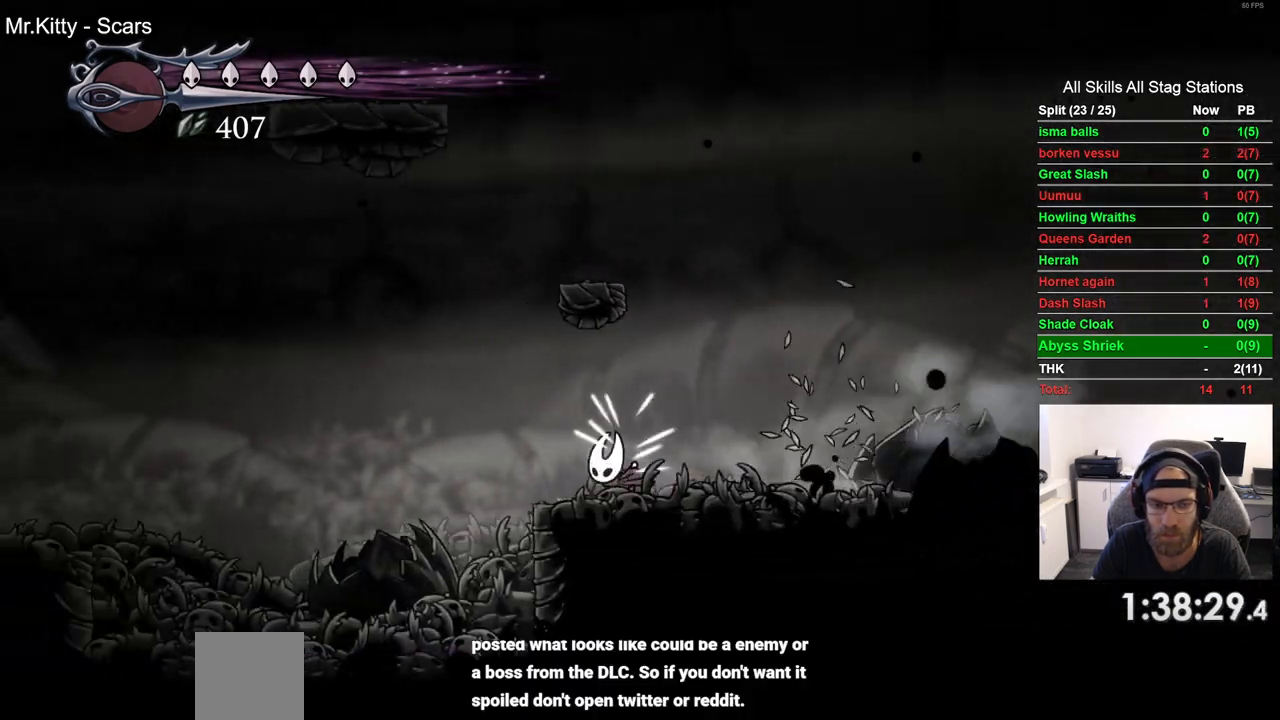
{"dt_ms": 500, "buttons": ["DPAD_LEFT"], "left_stick": "center", "right_stick": "center", "events": [[317, "R2", "down"], [500, "R2", "up"]]}
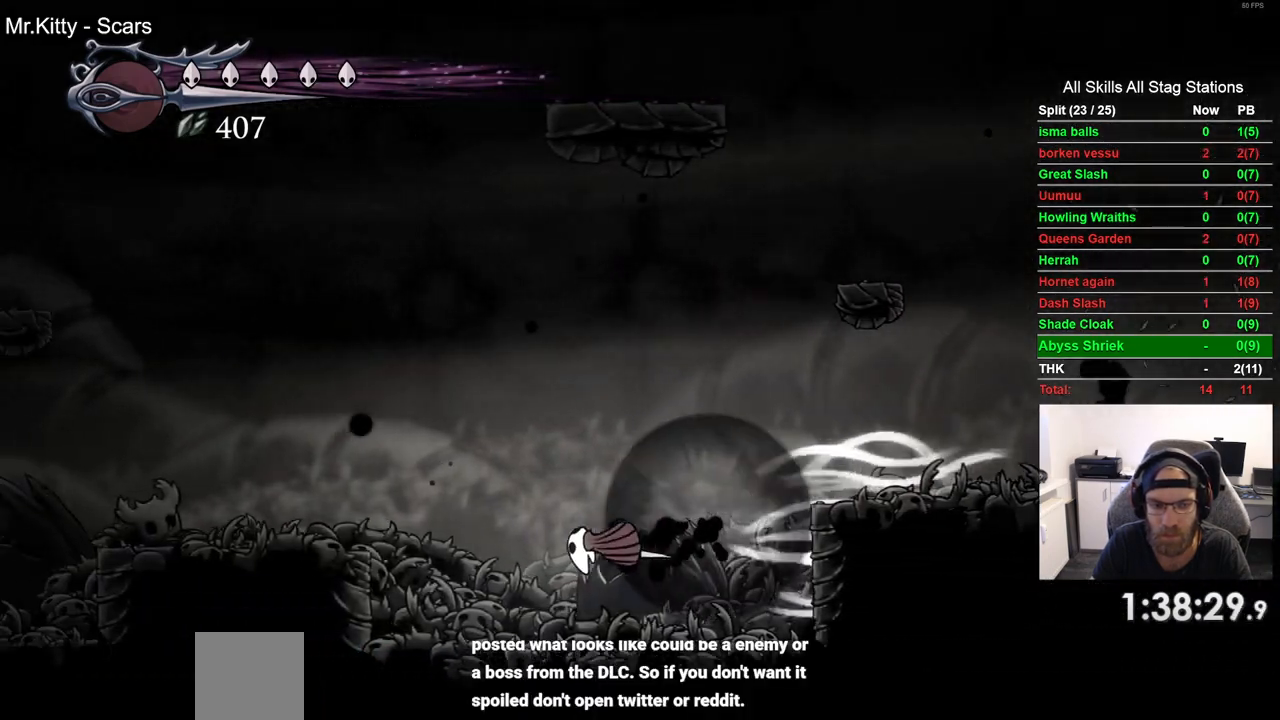
{"dt_ms": 500, "buttons": ["DPAD_LEFT"], "left_stick": "center", "right_stick": "center", "events": [[183, "CROSS", "down"], [450, "CROSS", "up"]]}
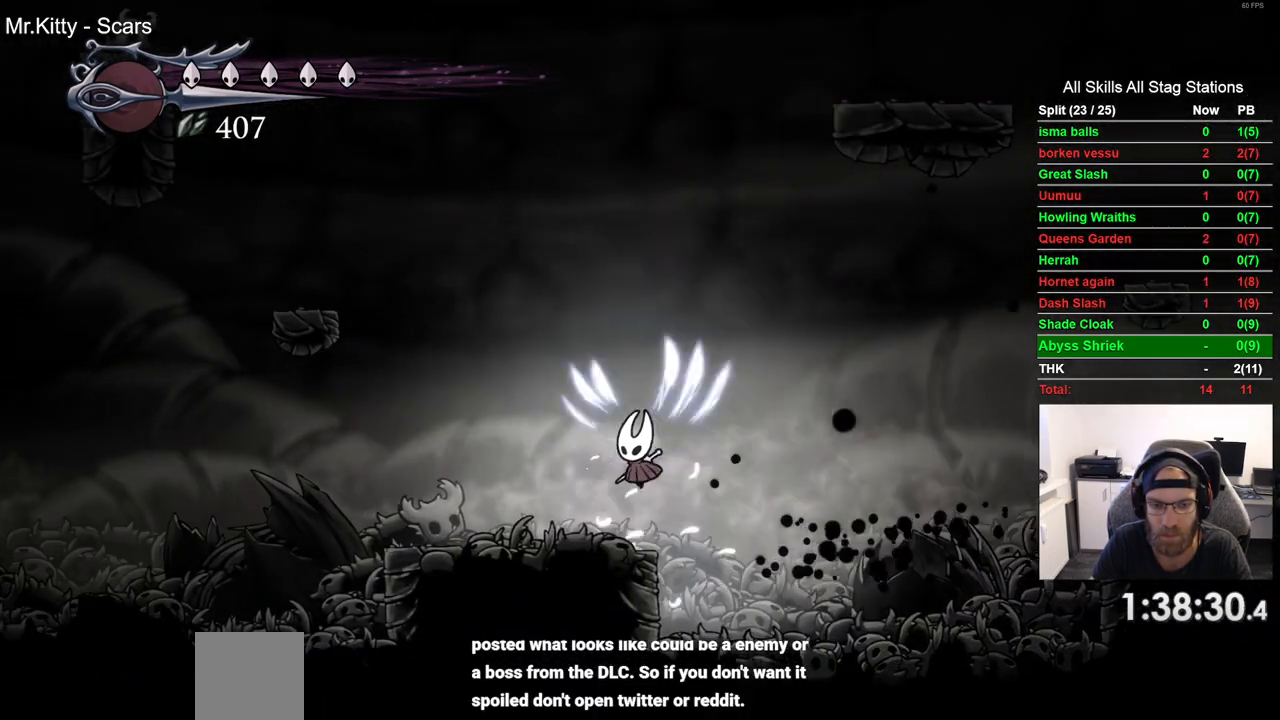
{"dt_ms": 500, "buttons": ["DPAD_LEFT"], "left_stick": "center", "right_stick": "center", "events": [[150, "R2", "down"], [367, "R2", "up"]]}
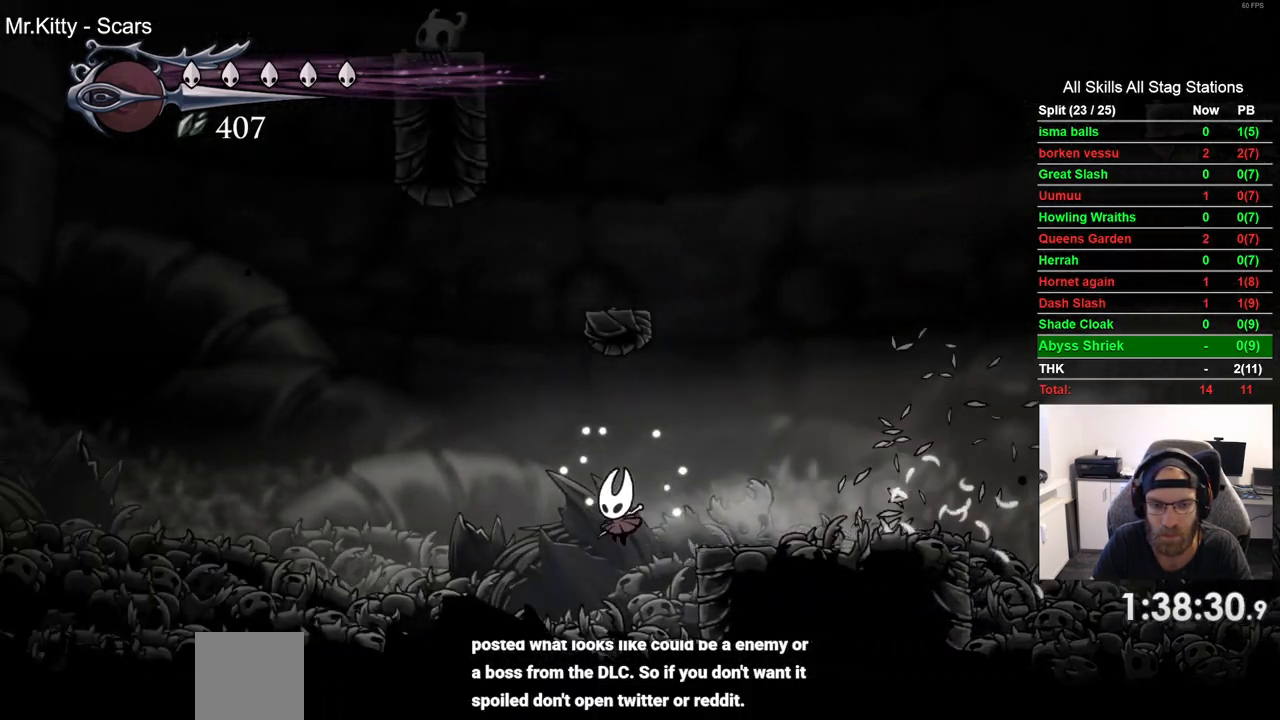
{"dt_ms": 500, "buttons": ["DPAD_LEFT"], "left_stick": "center", "right_stick": "center", "events": [[233, "R2", "down"], [433, "R2", "up"]]}
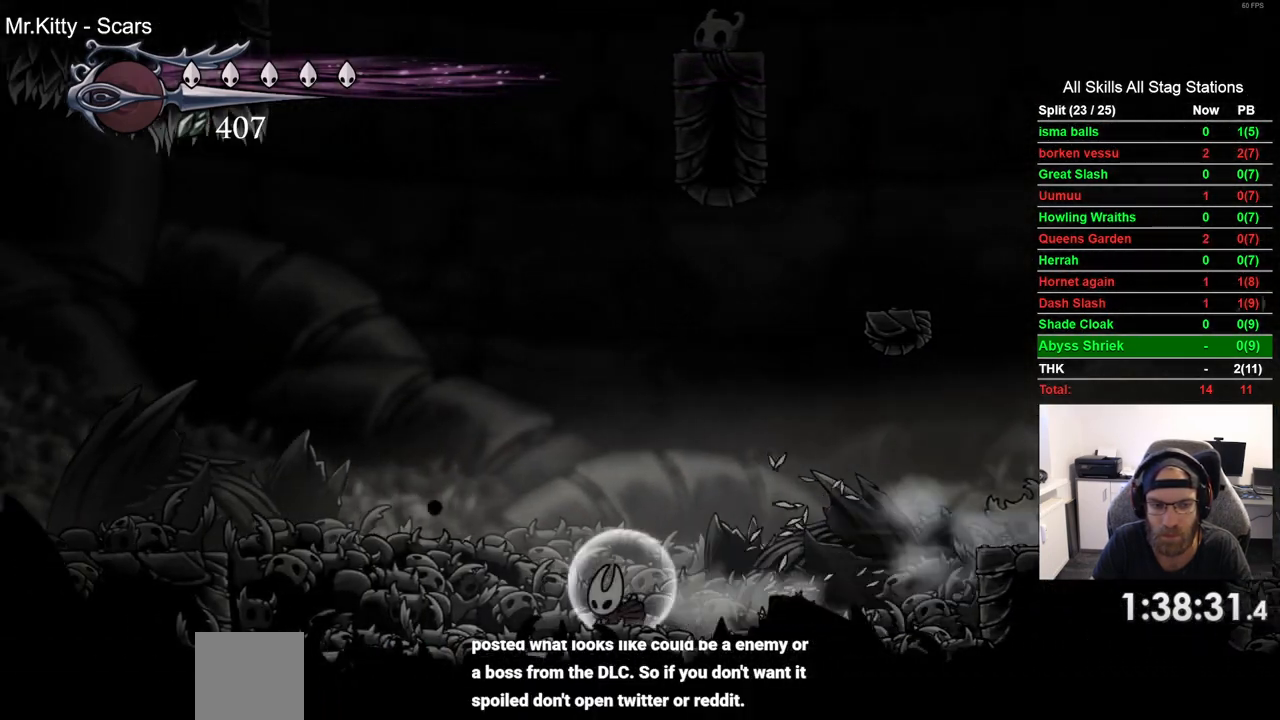
{"dt_ms": 500, "buttons": ["R2", "DPAD_LEFT"], "left_stick": "center", "right_stick": "center", "events": [[117, "CROSS", "down"], [367, "R2", "down"], [383, "CROSS", "up"]]}
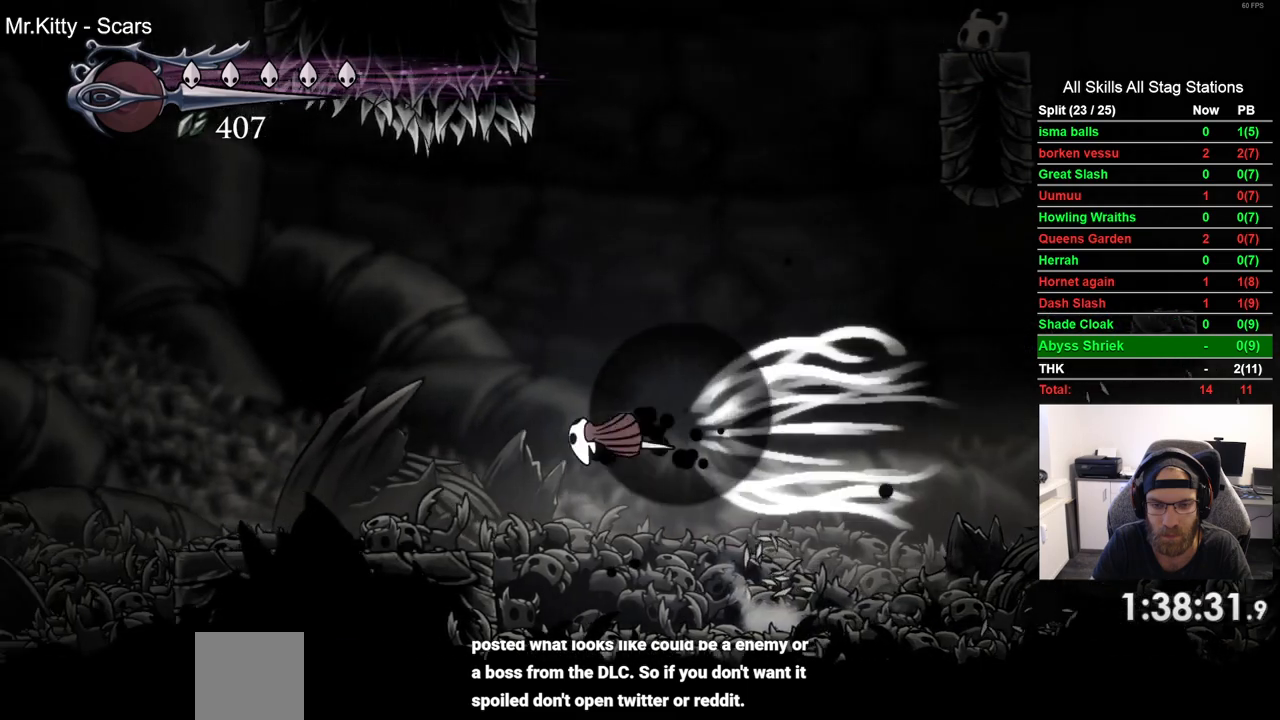
{"dt_ms": 500, "buttons": ["R2", "DPAD_LEFT"], "left_stick": "center", "right_stick": "center", "events": [[83, "R2", "up"], [450, "R2", "down"]]}
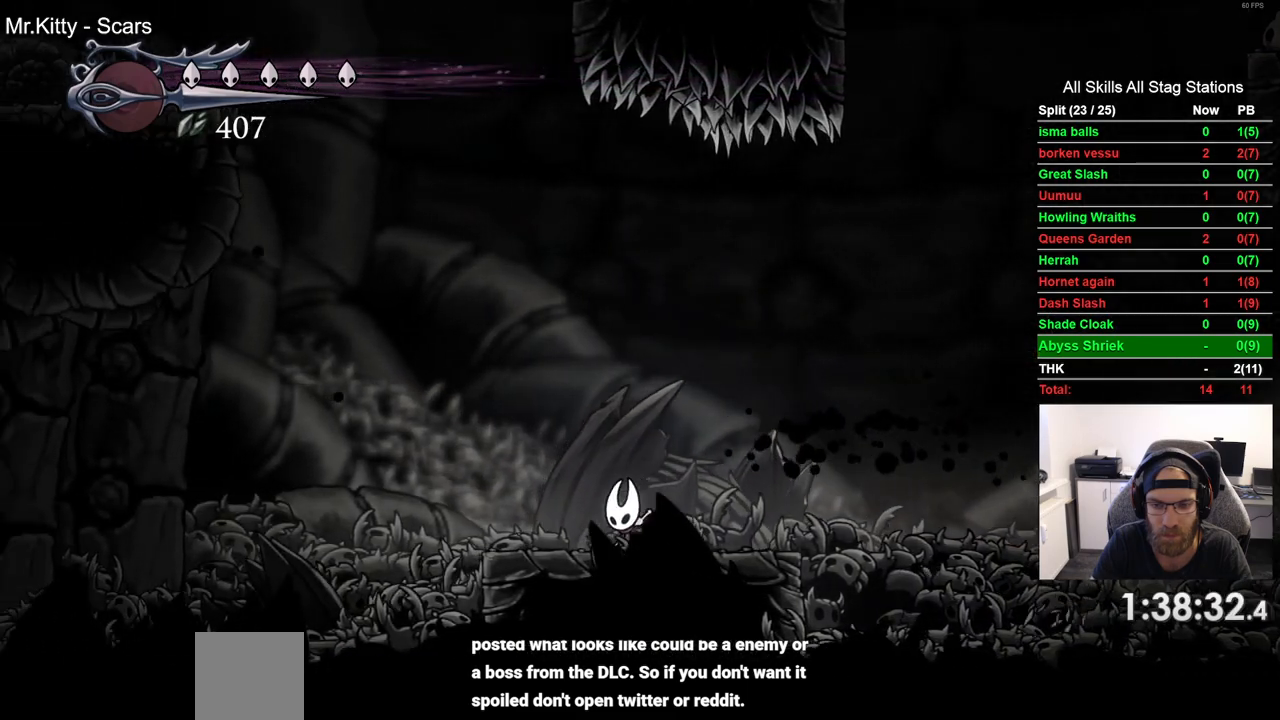
{"dt_ms": 500, "buttons": ["DPAD_LEFT"], "left_stick": "center", "right_stick": "center", "events": [[183, "R2", "up"]]}
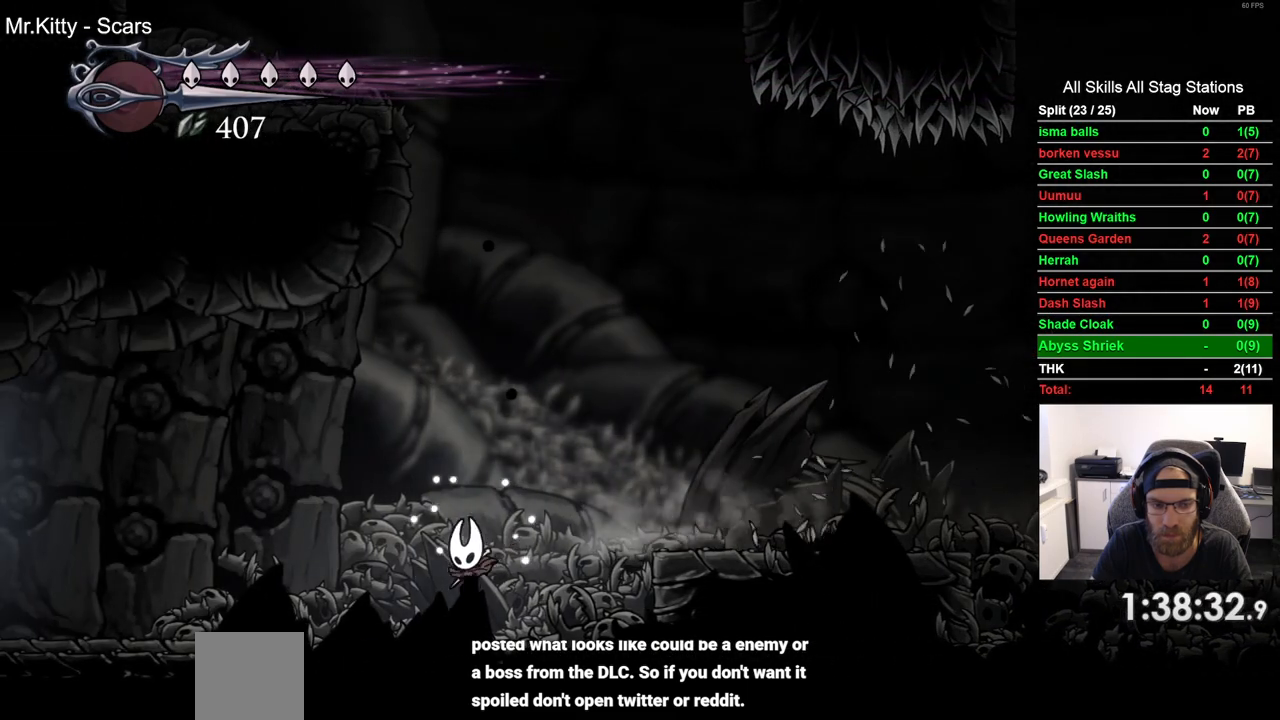
{"dt_ms": 500, "buttons": ["DPAD_LEFT"], "left_stick": "center", "right_stick": "center", "events": [[33, "R2", "down"], [250, "R2", "up"]]}
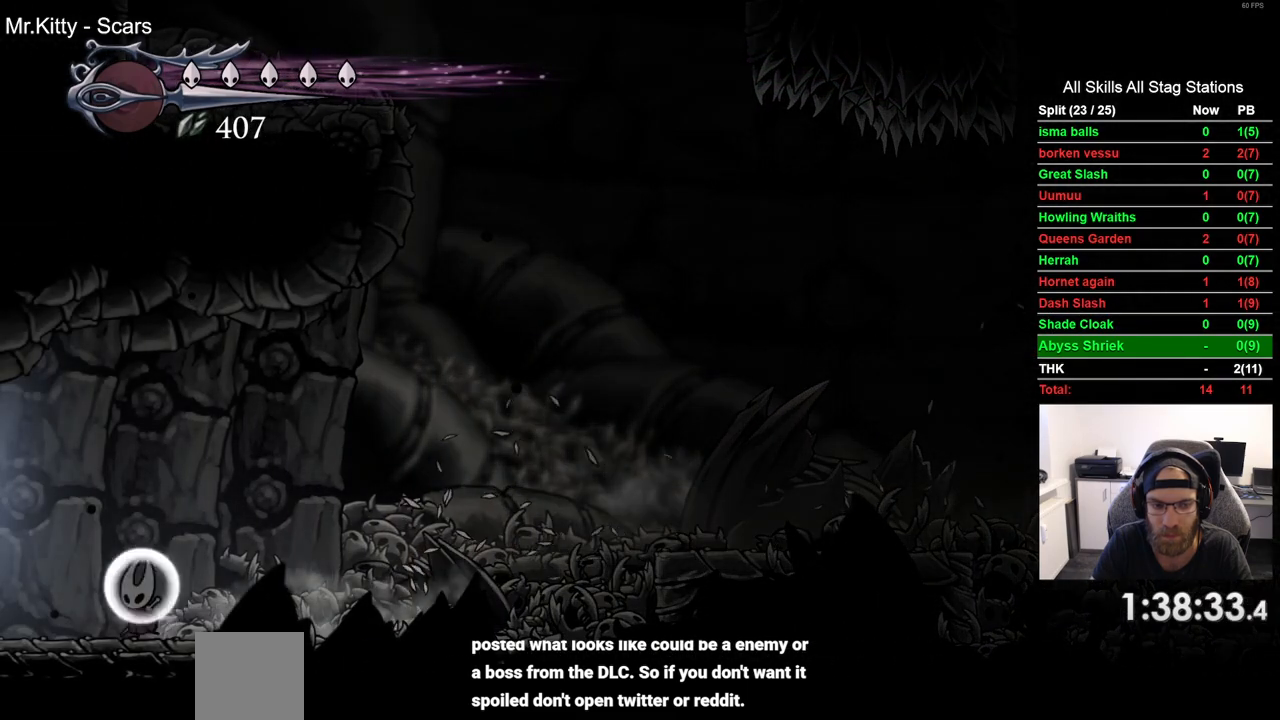
{"dt_ms": 500, "buttons": ["DPAD_LEFT"], "left_stick": "center", "right_stick": "center", "events": [[133, "R2", "down"], [383, "R2", "up"]]}
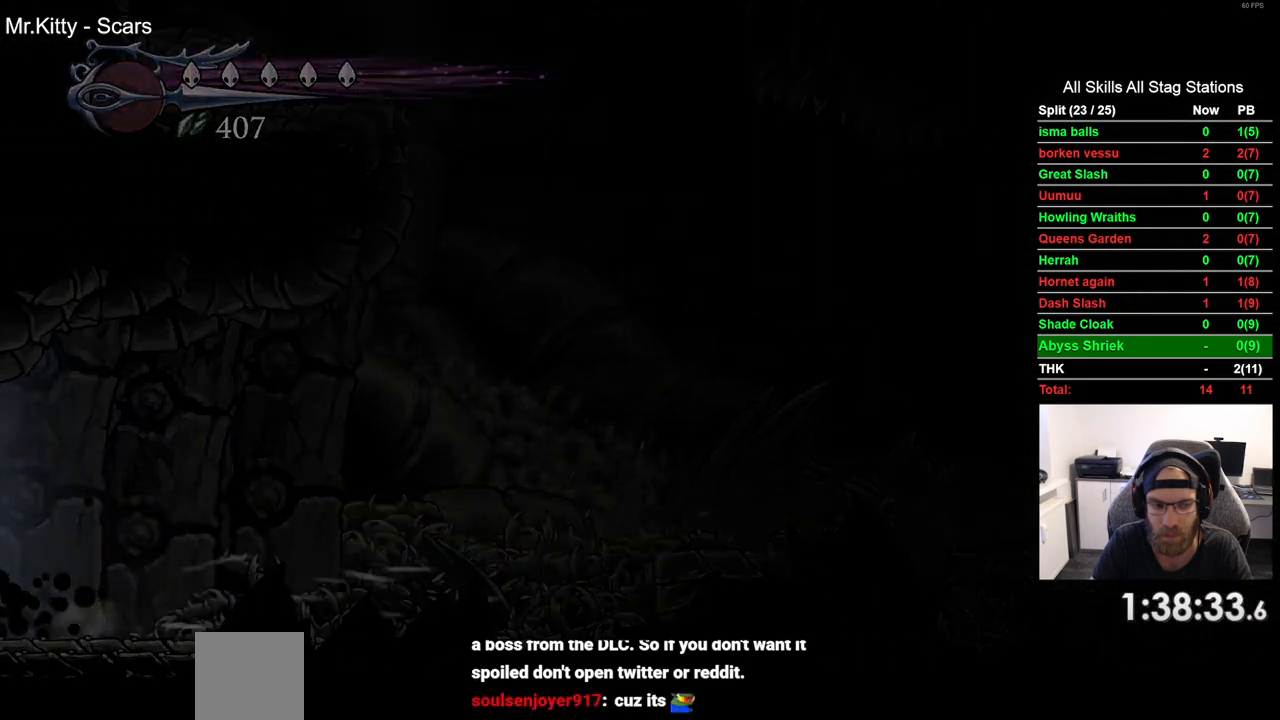
{"dt_ms": 500, "buttons": ["DPAD_LEFT"], "left_stick": "center", "right_stick": "center", "events": []}
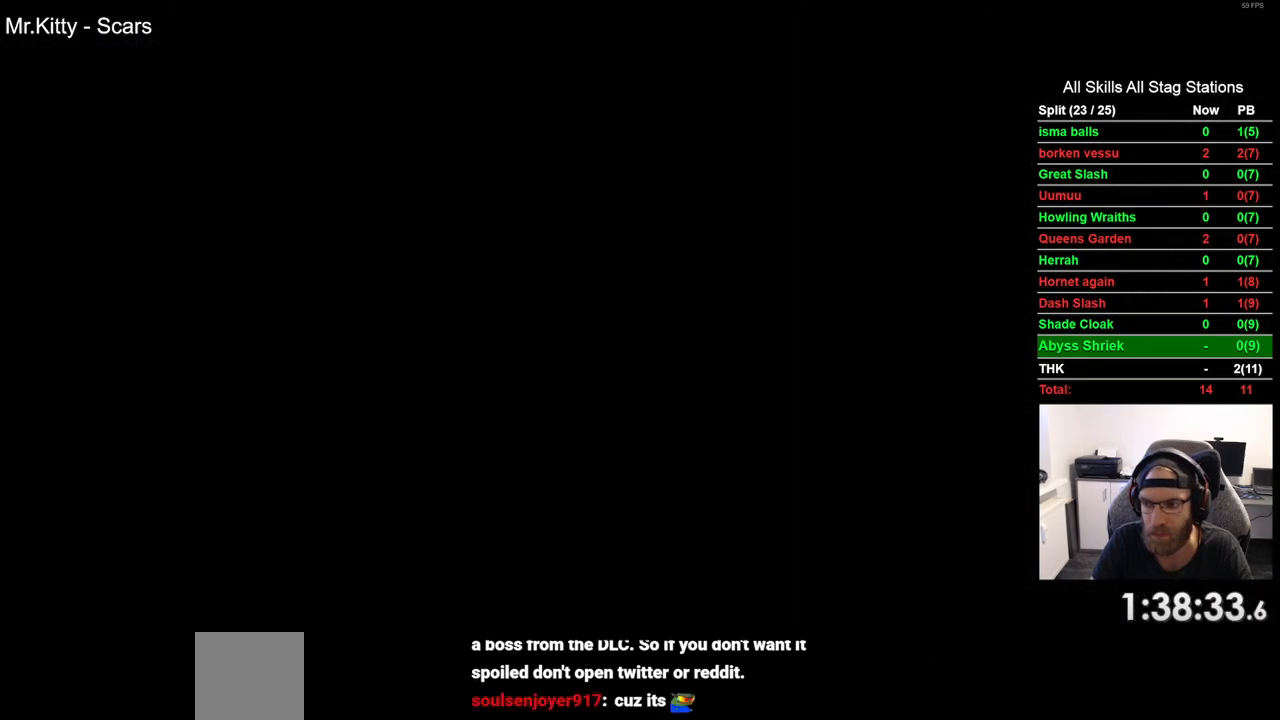
{"dt_ms": 500, "buttons": ["DPAD_LEFT"], "left_stick": "center", "right_stick": "center", "events": []}
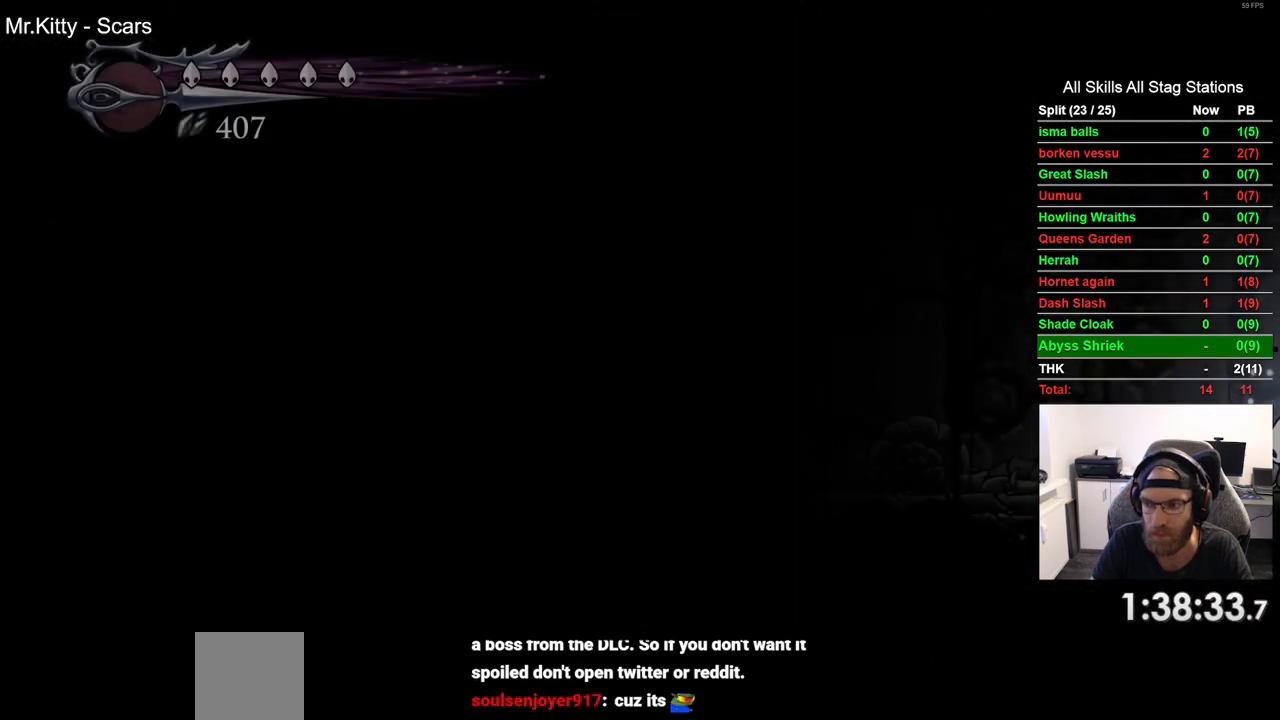
{"dt_ms": 500, "buttons": ["R2", "DPAD_LEFT"], "left_stick": "center", "right_stick": "center", "events": [[467, "R2", "down"]]}
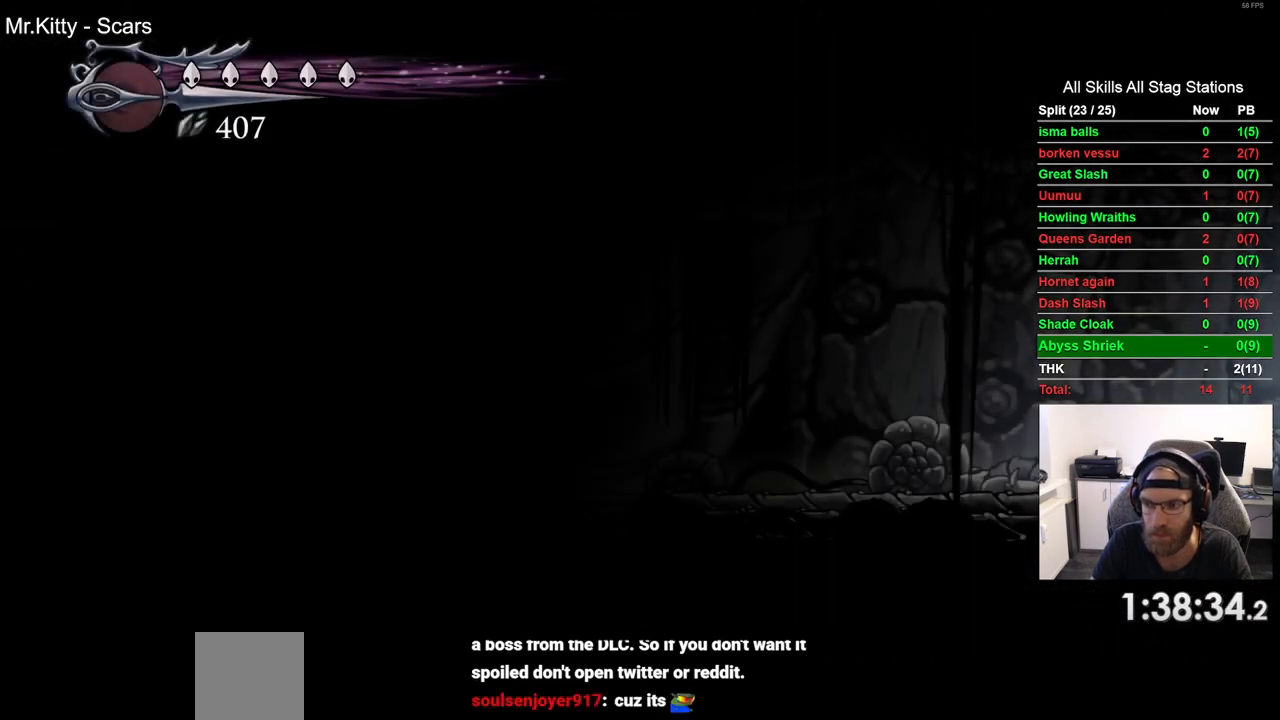
{"dt_ms": 500, "buttons": ["DPAD_LEFT"], "left_stick": "center", "right_stick": "center", "events": [[200, "R2", "up"]]}
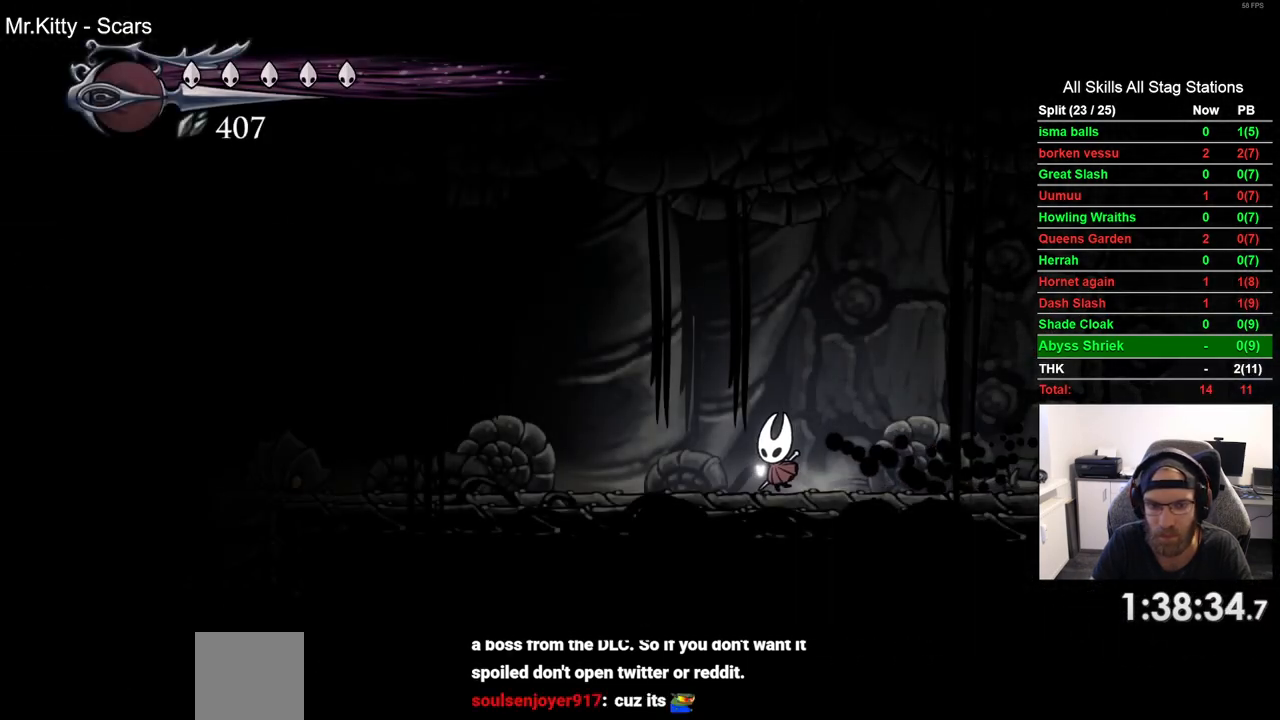
{"dt_ms": 500, "buttons": ["SQUARE"], "left_stick": "center", "right_stick": "center", "events": [[83, "R2", "down"], [283, "R2", "up"], [383, "SQUARE", "down"], [400, "DPAD_LEFT", "up"]]}
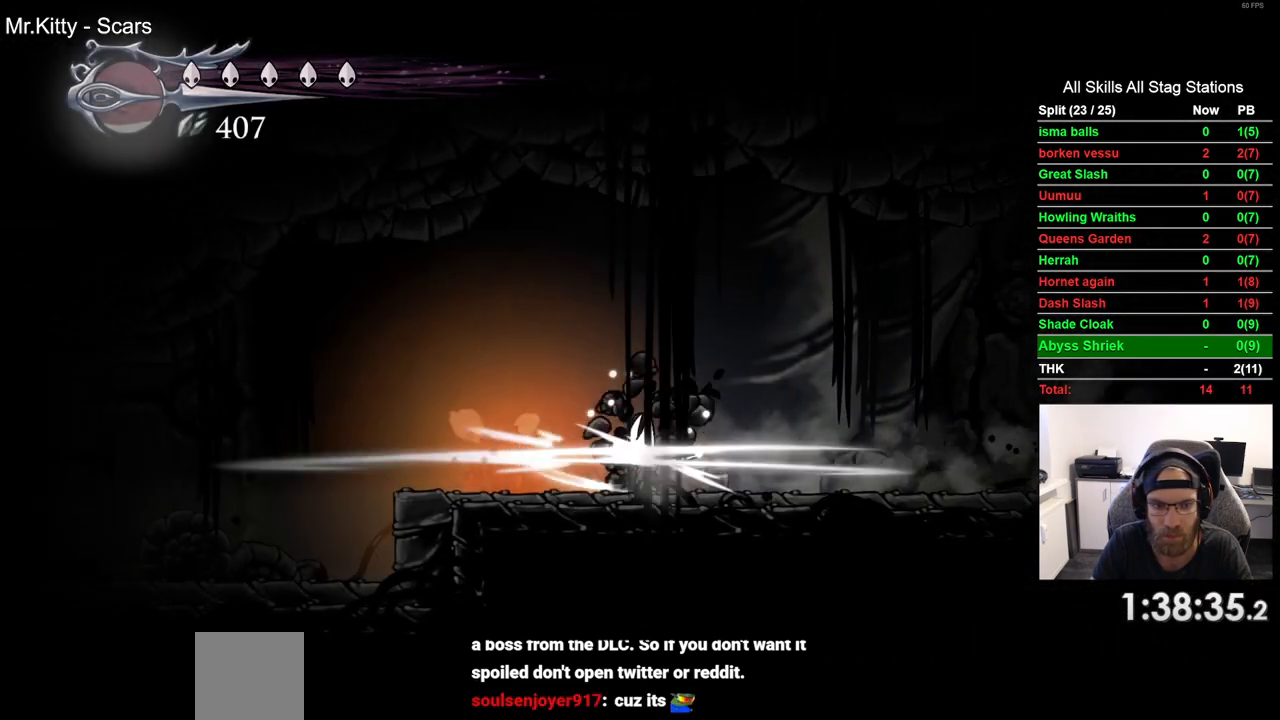
{"dt_ms": 500, "buttons": ["DPAD_LEFT"], "left_stick": "center", "right_stick": "center", "events": [[50, "SQUARE", "up"], [283, "SQUARE", "down"], [433, "SQUARE", "up"], [450, "DPAD_LEFT", "down"]]}
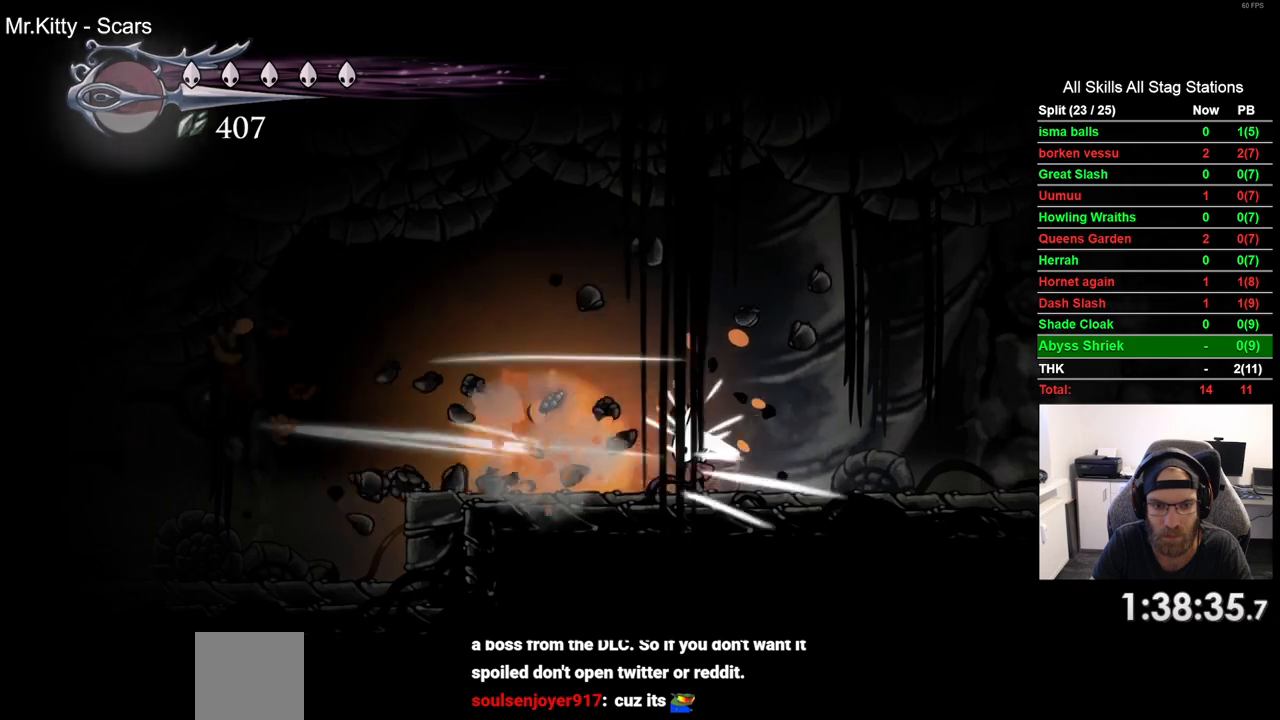
{"dt_ms": 500, "buttons": ["DPAD_LEFT"], "left_stick": "center", "right_stick": "center", "events": [[150, "R2", "down"], [367, "R2", "up"]]}
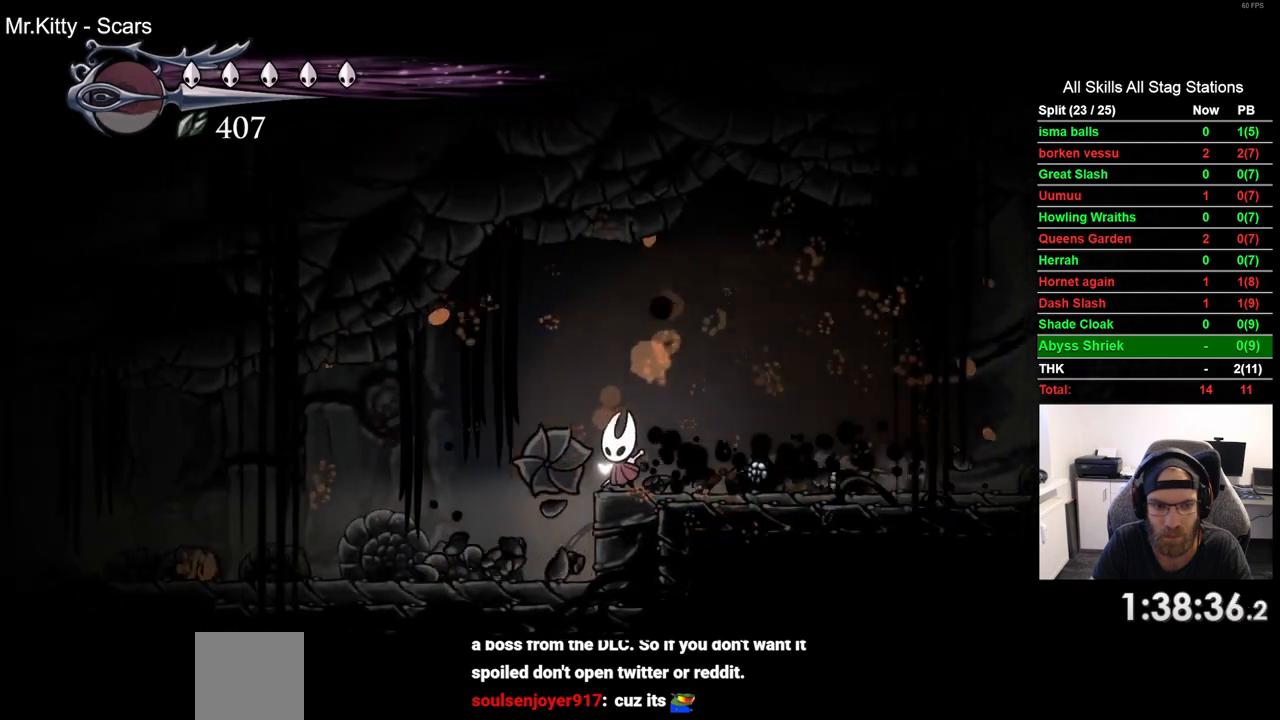
{"dt_ms": 1000, "buttons": ["R2", "DPAD_LEFT"], "left_stick": "center", "right_stick": "center", "events": [[300, "R2", "down"], [517, "R2", "up"], [867, "R2", "down"]]}
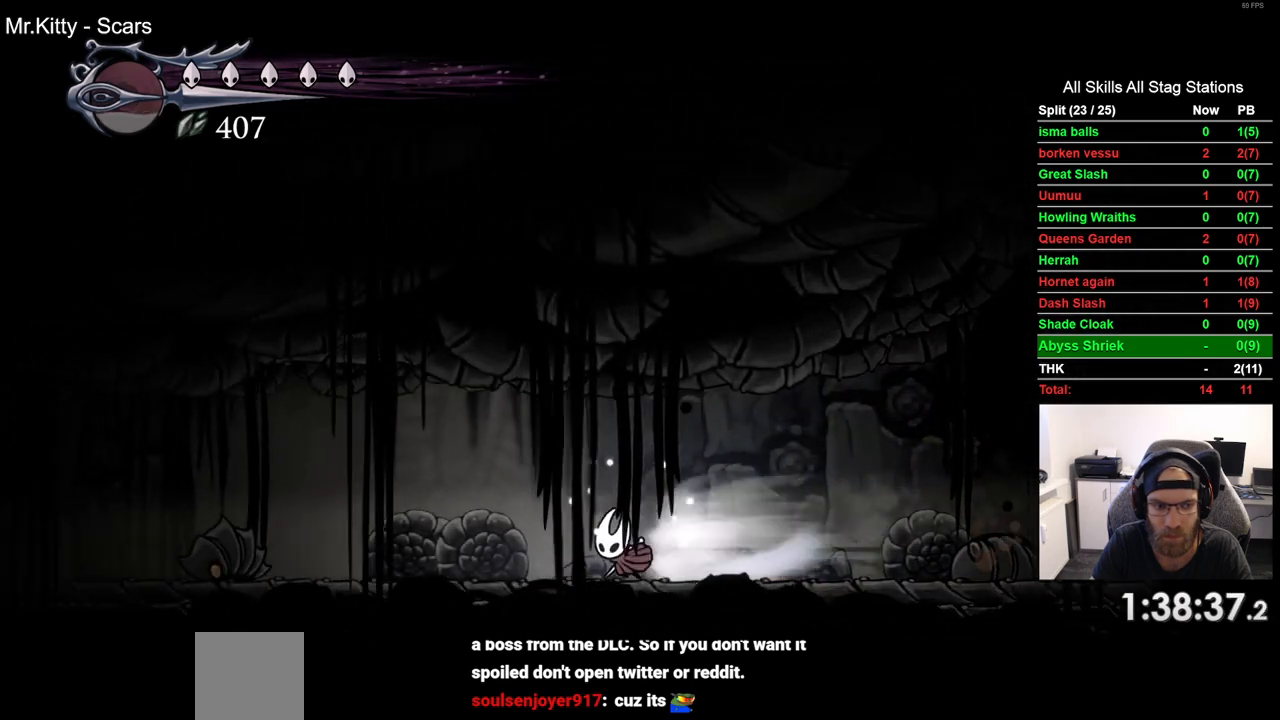
{"dt_ms": 500, "buttons": ["DPAD_LEFT"], "left_stick": "center", "right_stick": "center", "events": [[50, "R2", "up"], [267, "SQUARE", "down"], [433, "SQUARE", "up"]]}
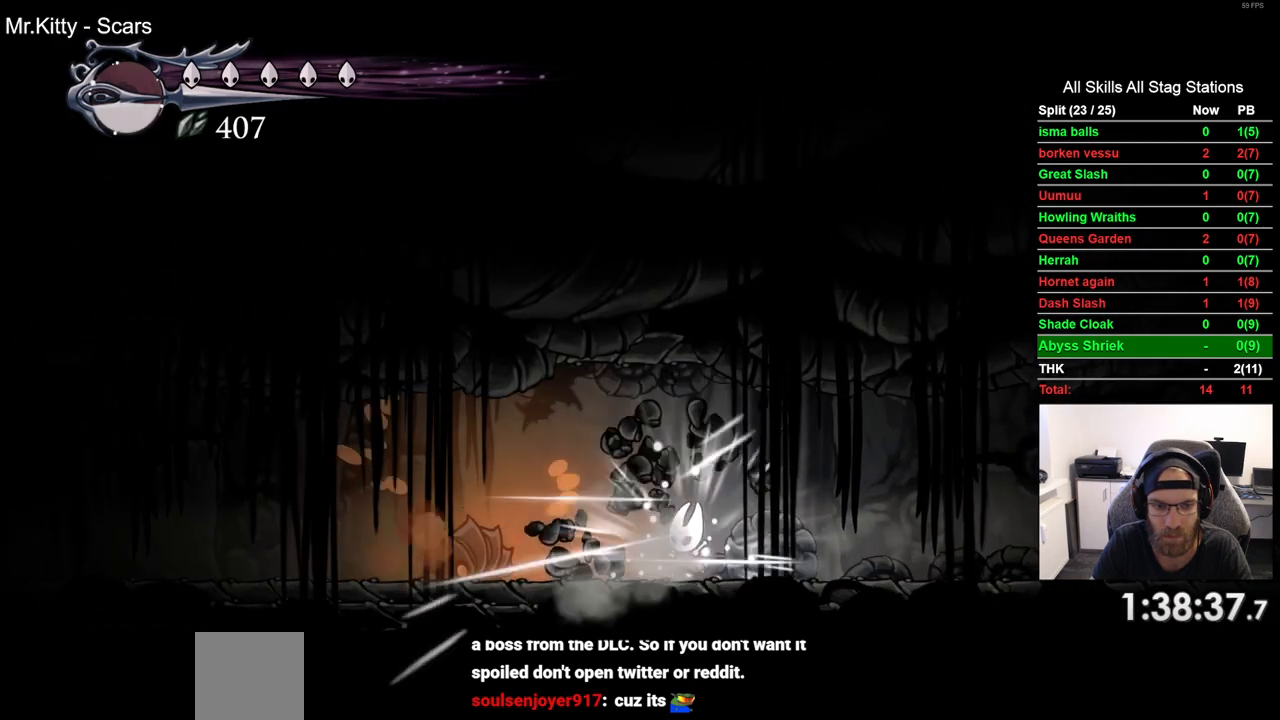
{"dt_ms": 500, "buttons": ["R2", "DPAD_LEFT"], "left_stick": "center", "right_stick": "center", "events": [[150, "SQUARE", "down"], [300, "SQUARE", "up"], [483, "R2", "down"]]}
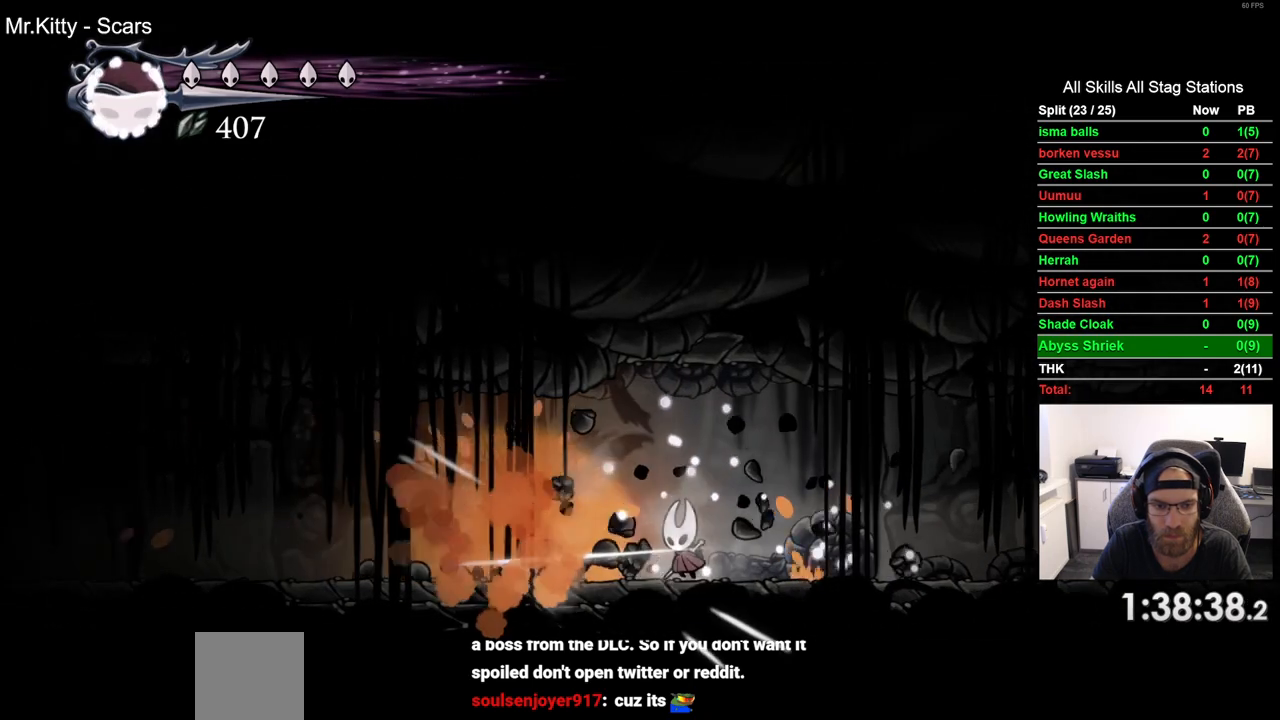
{"dt_ms": 500, "buttons": ["DPAD_LEFT"], "left_stick": "center", "right_stick": "center", "events": [[200, "R2", "up"]]}
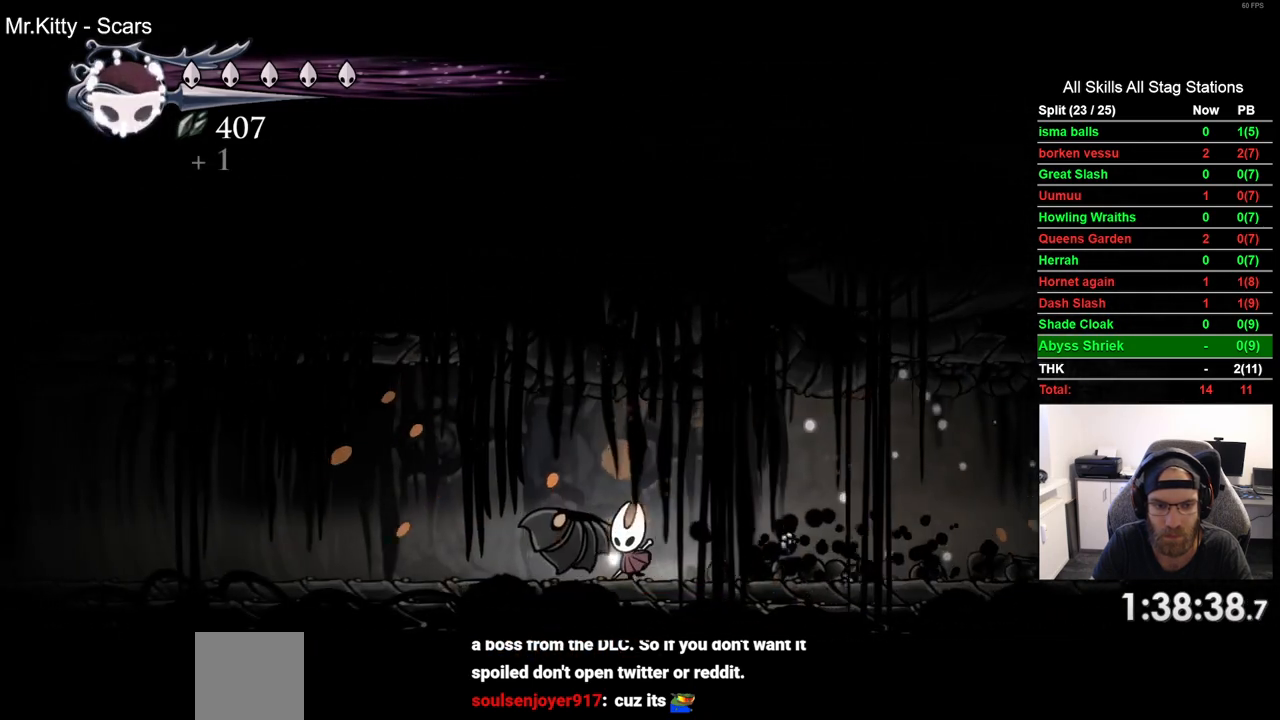
{"dt_ms": 500, "buttons": ["DPAD_LEFT"], "left_stick": "center", "right_stick": "center", "events": [[50, "R2", "down"], [283, "R2", "up"]]}
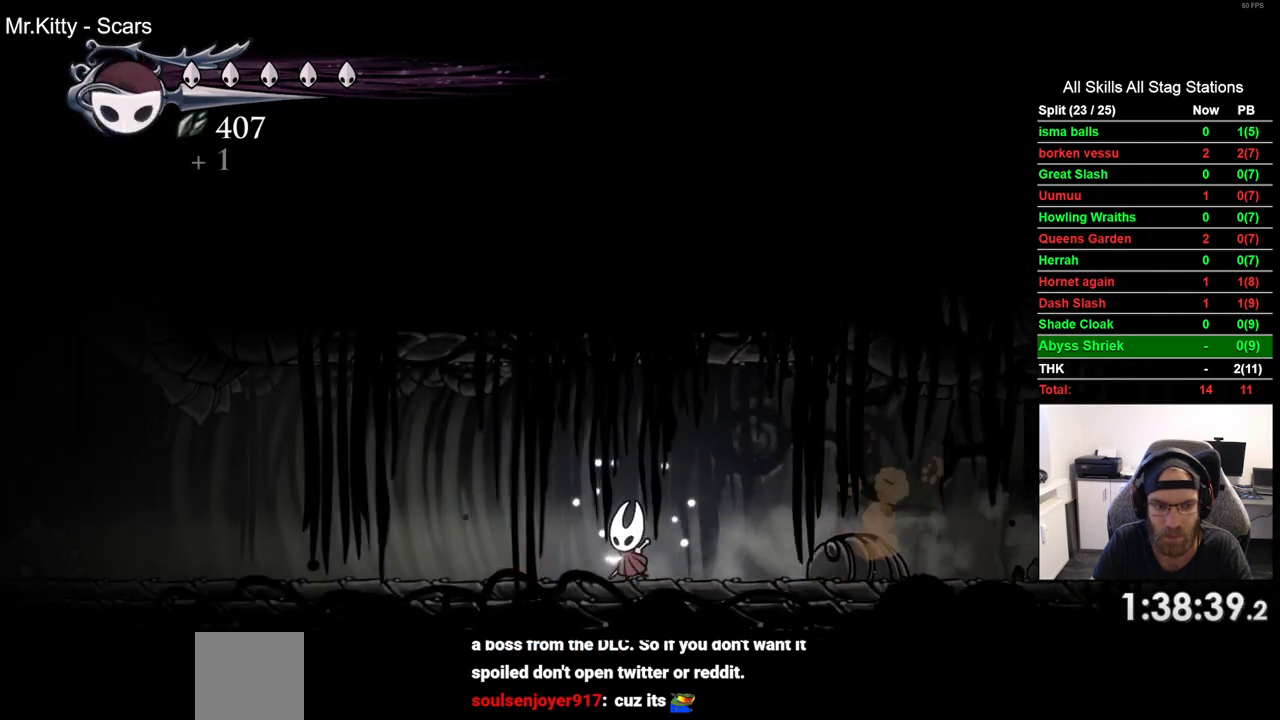
{"dt_ms": 500, "buttons": ["DPAD_LEFT"], "left_stick": "center", "right_stick": "center", "events": [[183, "R2", "down"], [383, "R2", "up"]]}
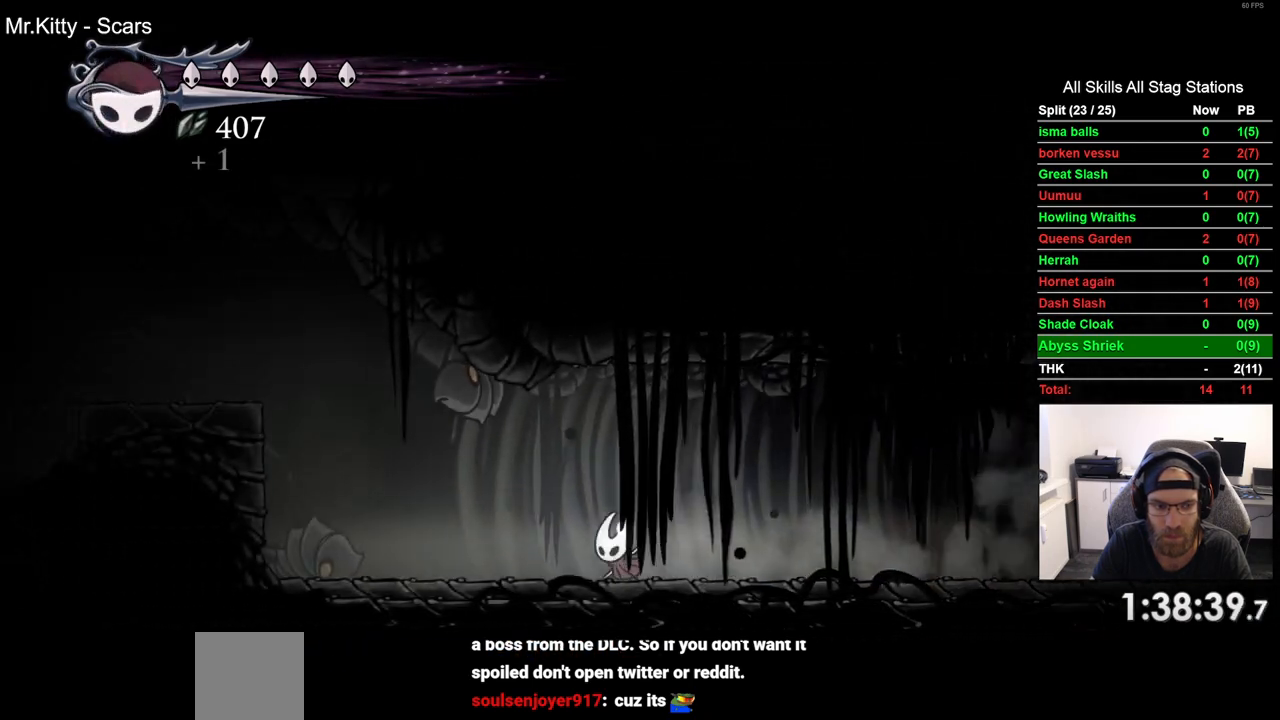
{"dt_ms": 500, "buttons": [], "left_stick": "center", "right_stick": "center", "events": [[233, "SQUARE", "down"], [400, "DPAD_LEFT", "up"], [400, "SQUARE", "up"]]}